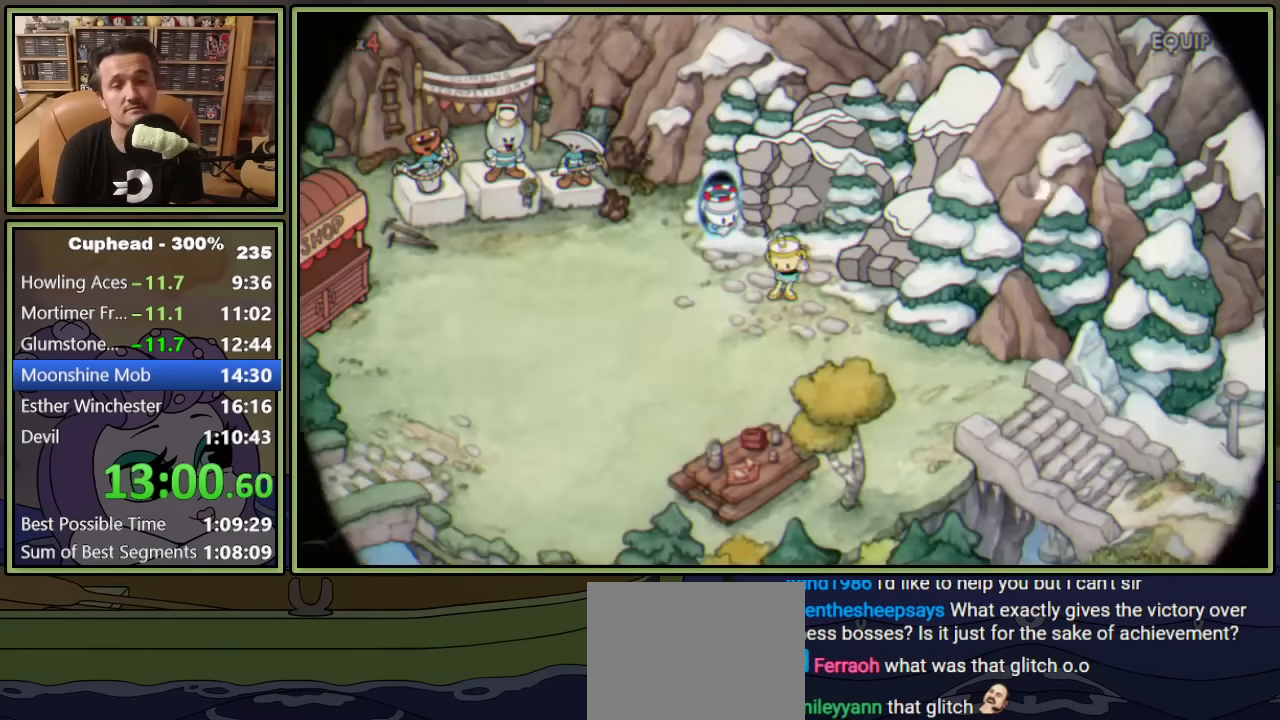
Gameplay with a controller (Xbox layout); each line is a JSON object with the inputs held at the frame after it. "events" lists button and stick changes between this image and that frame as [ms after this image, input, new state], when the widget could be followed in between. Not read: L3 R3.
{"buttons": ["DPAD_LEFT"], "left_stick": "center", "right_stick": "center", "events": [[116, "DPAD_LEFT", "down"], [133, "DPAD_DOWN", "down"], [283, "DPAD_DOWN", "up"]]}
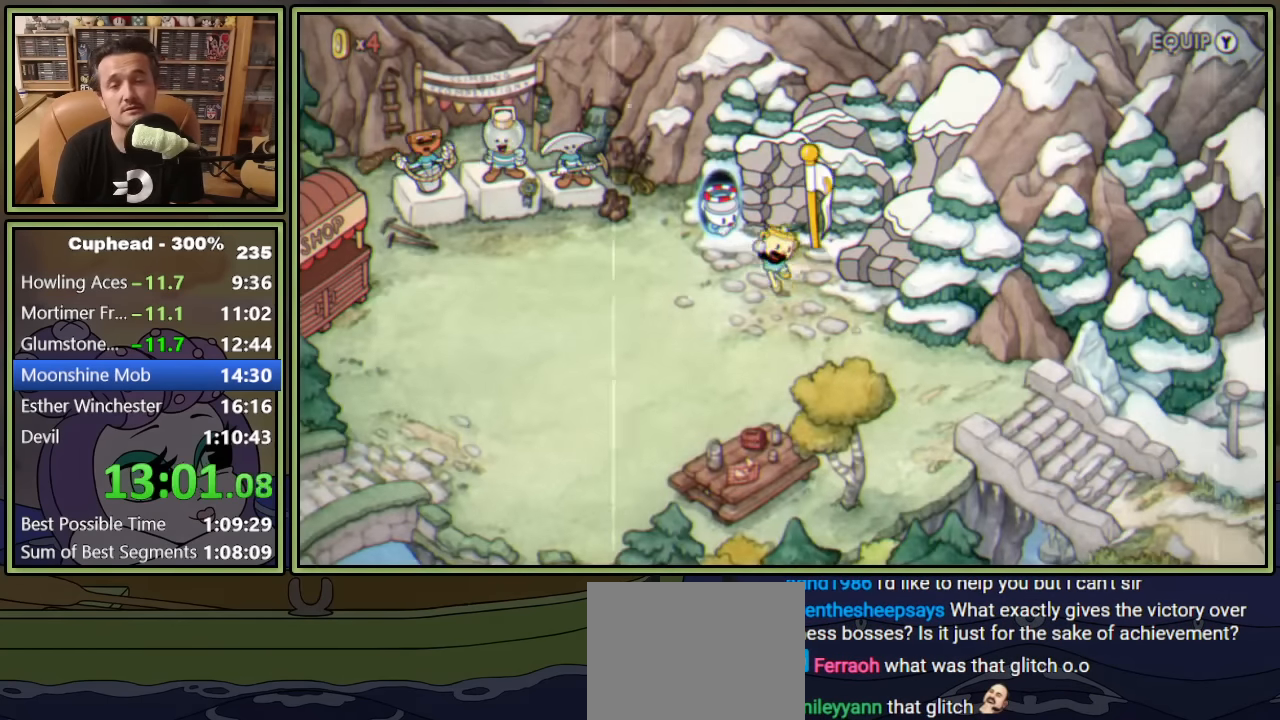
{"buttons": ["DPAD_LEFT"], "left_stick": "center", "right_stick": "center", "events": []}
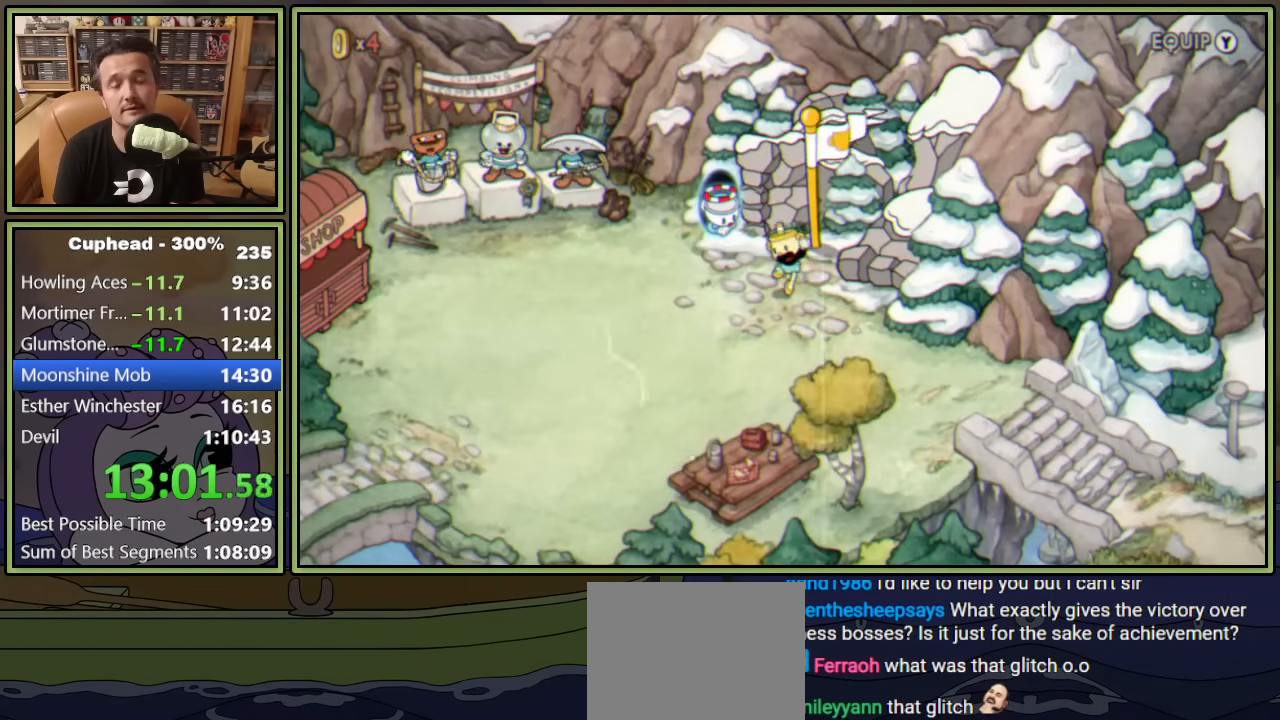
{"buttons": ["DPAD_LEFT"], "left_stick": "center", "right_stick": "center", "events": []}
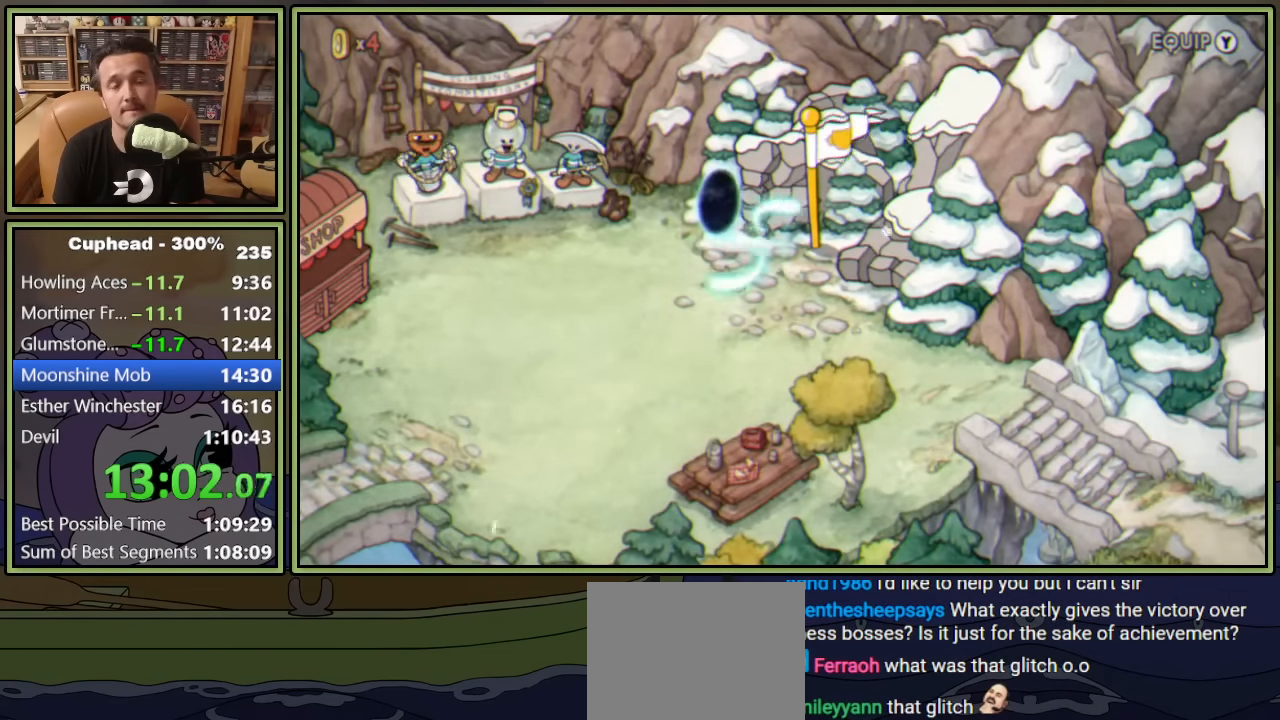
{"buttons": ["DPAD_LEFT"], "left_stick": "center", "right_stick": "center", "events": []}
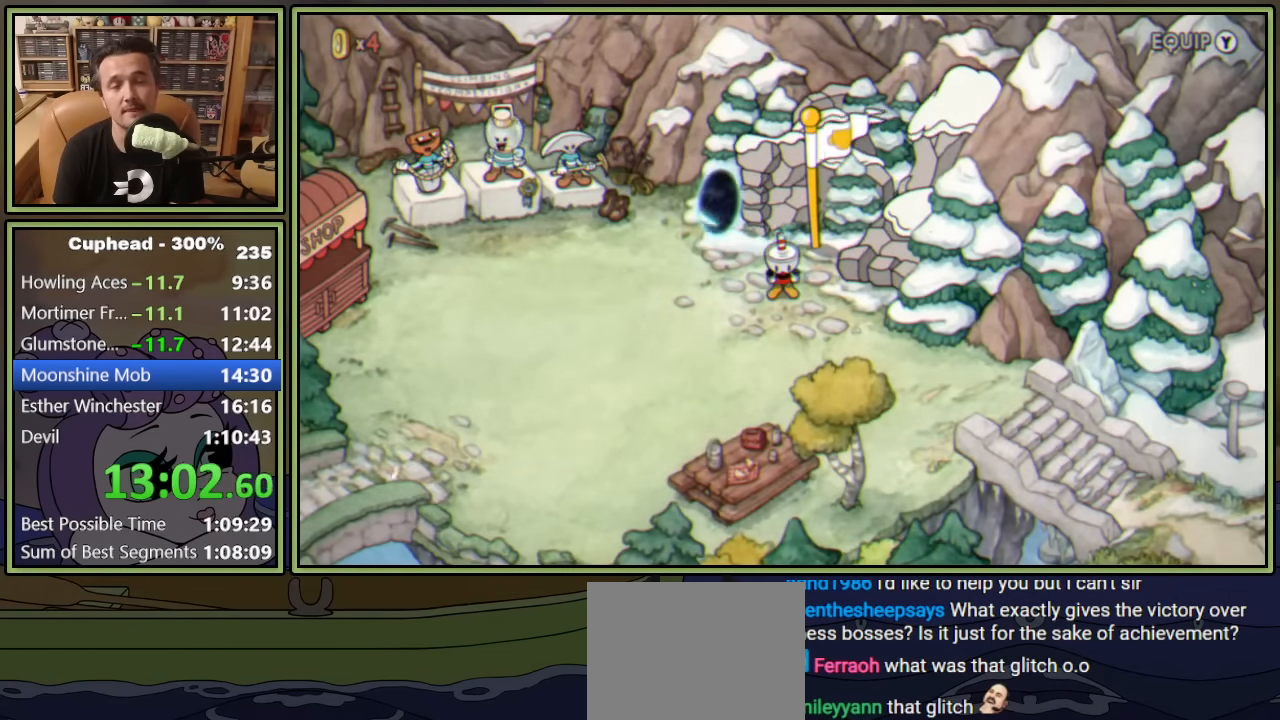
{"buttons": ["DPAD_LEFT"], "left_stick": "center", "right_stick": "center", "events": []}
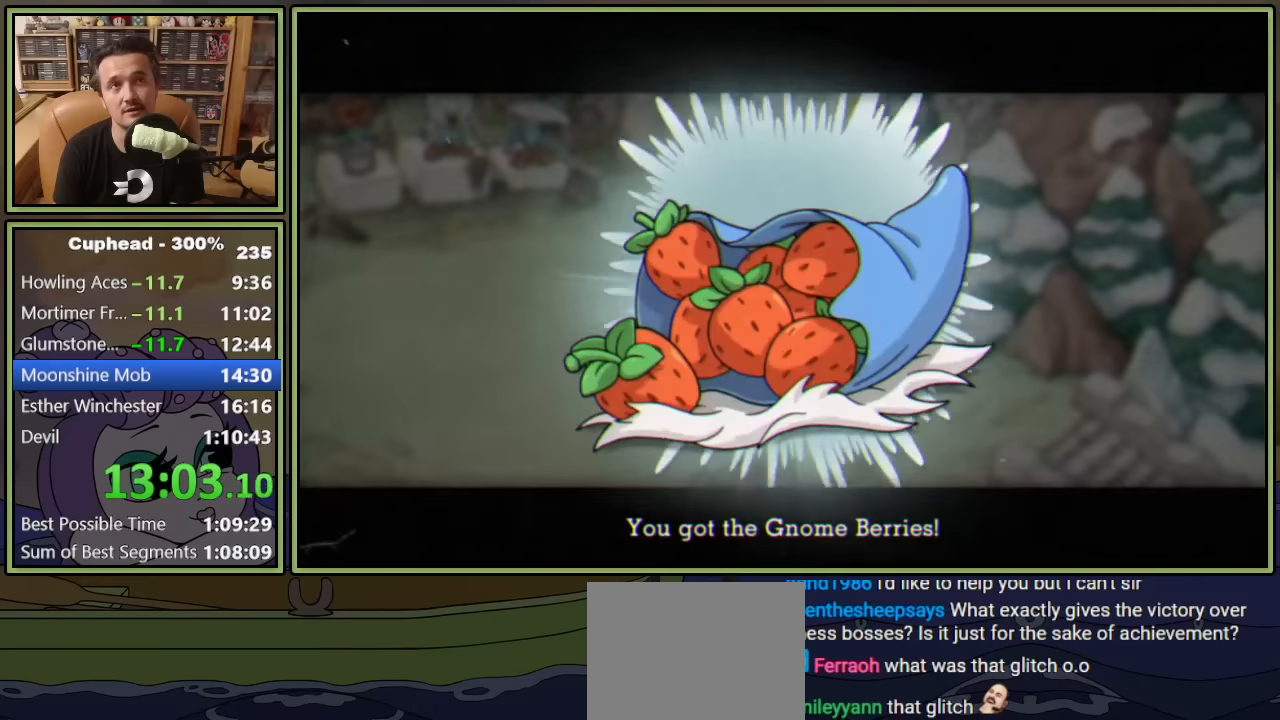
{"buttons": ["A", "DPAD_LEFT"], "left_stick": "center", "right_stick": "center", "events": [[483, "A", "down"]]}
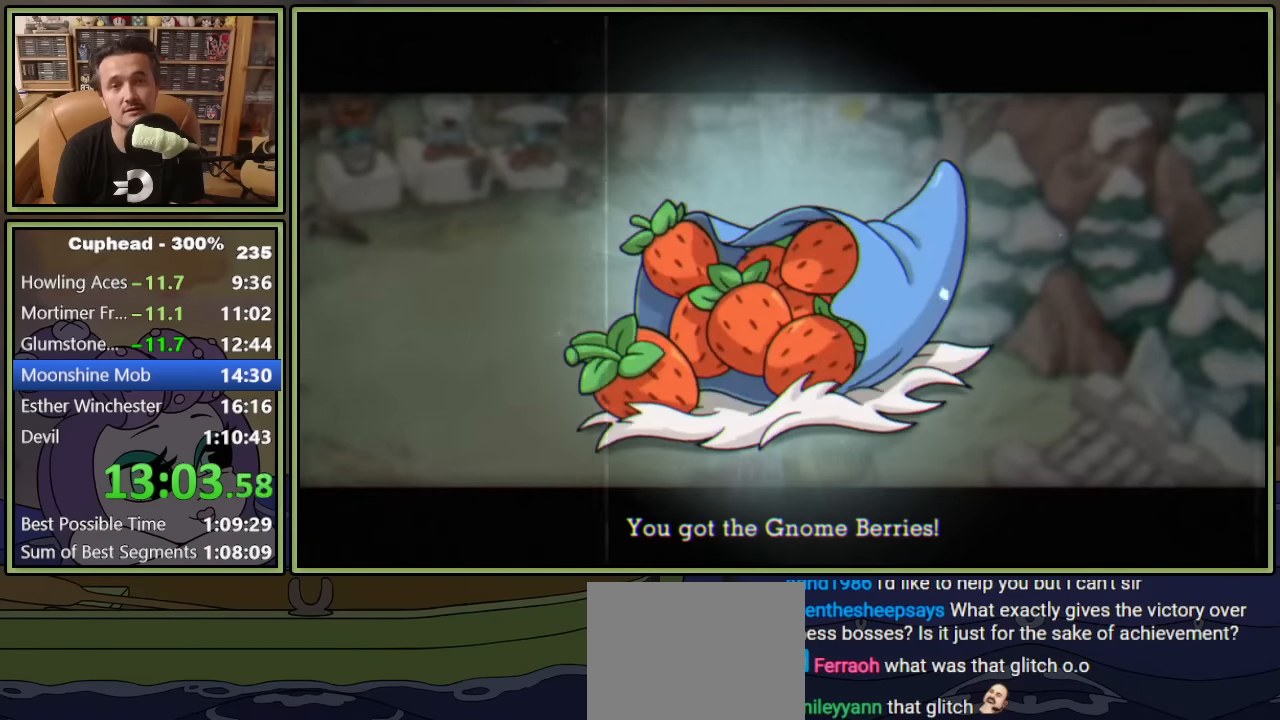
{"buttons": ["A"], "left_stick": "center", "right_stick": "center", "events": [[17, "DPAD_LEFT", "up"], [50, "A", "up"], [150, "A", "down"], [183, "A", "up"], [233, "A", "down"], [300, "A", "up"], [367, "A", "down"], [450, "A", "up"], [500, "A", "down"]]}
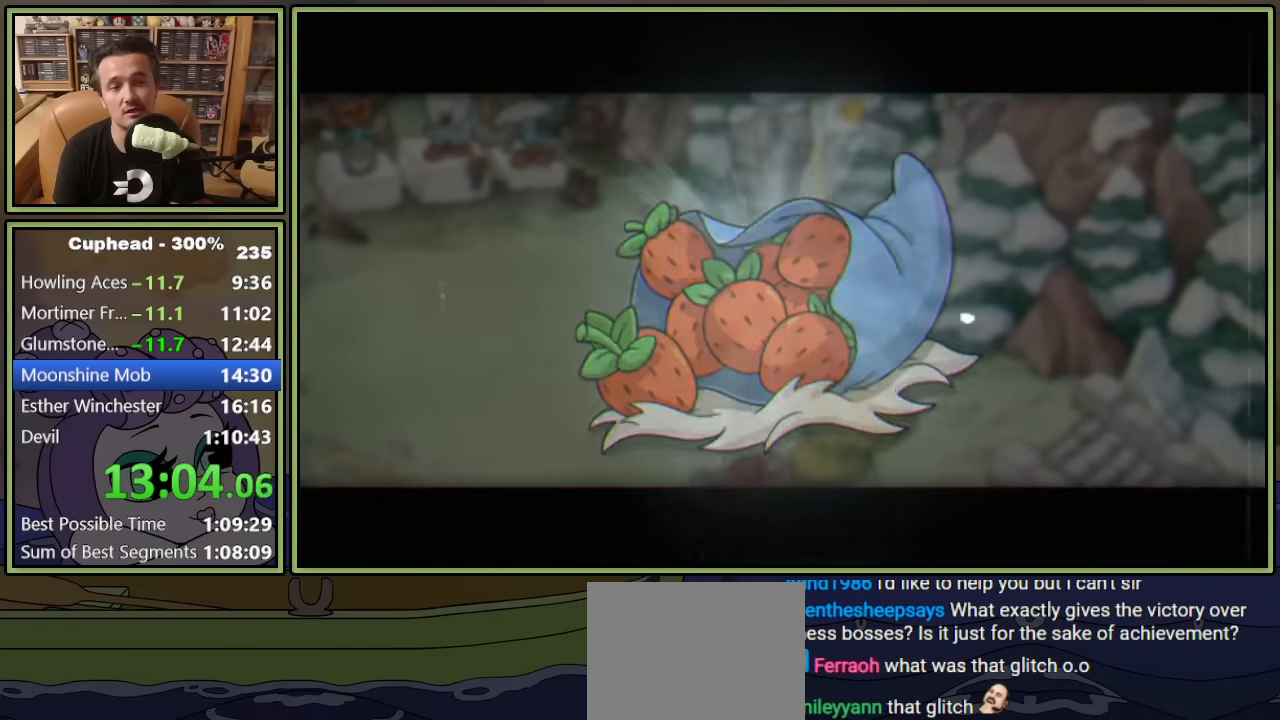
{"buttons": ["DPAD_LEFT"], "left_stick": "center", "right_stick": "center", "events": [[50, "A", "up"], [100, "A", "down"], [167, "A", "up"], [233, "DPAD_LEFT", "down"]]}
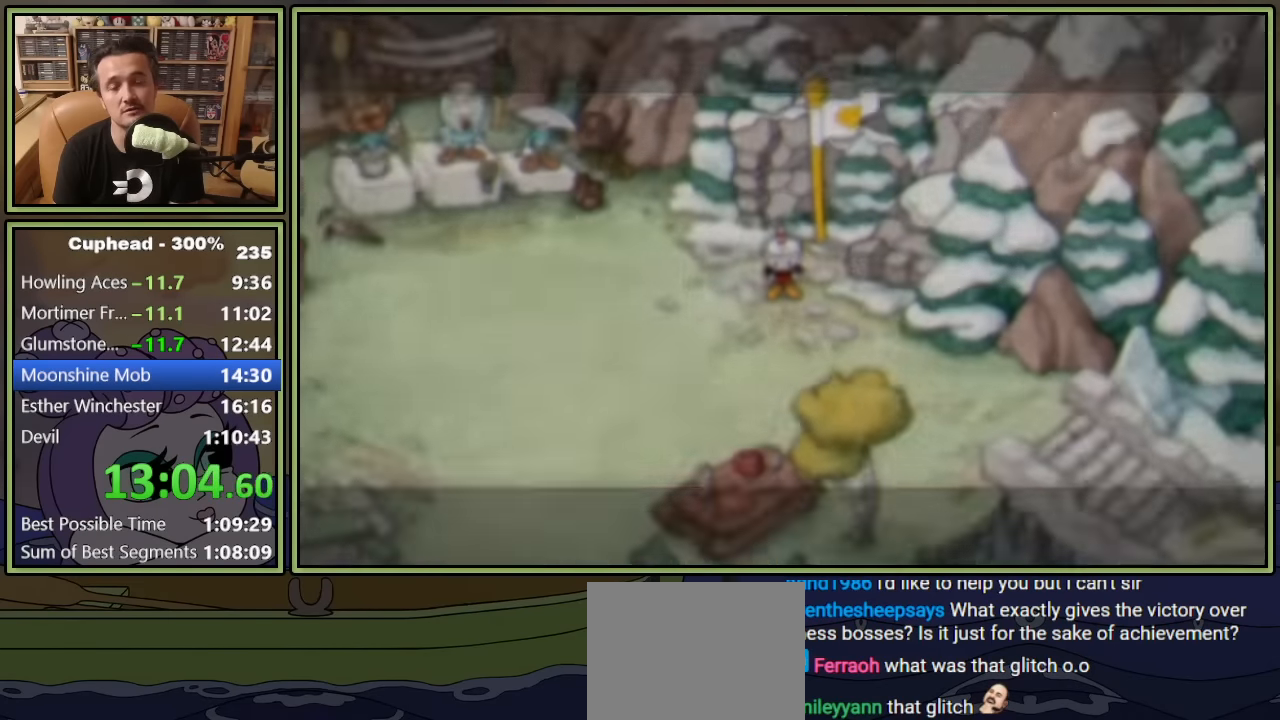
{"buttons": ["DPAD_LEFT"], "left_stick": "center", "right_stick": "center", "events": []}
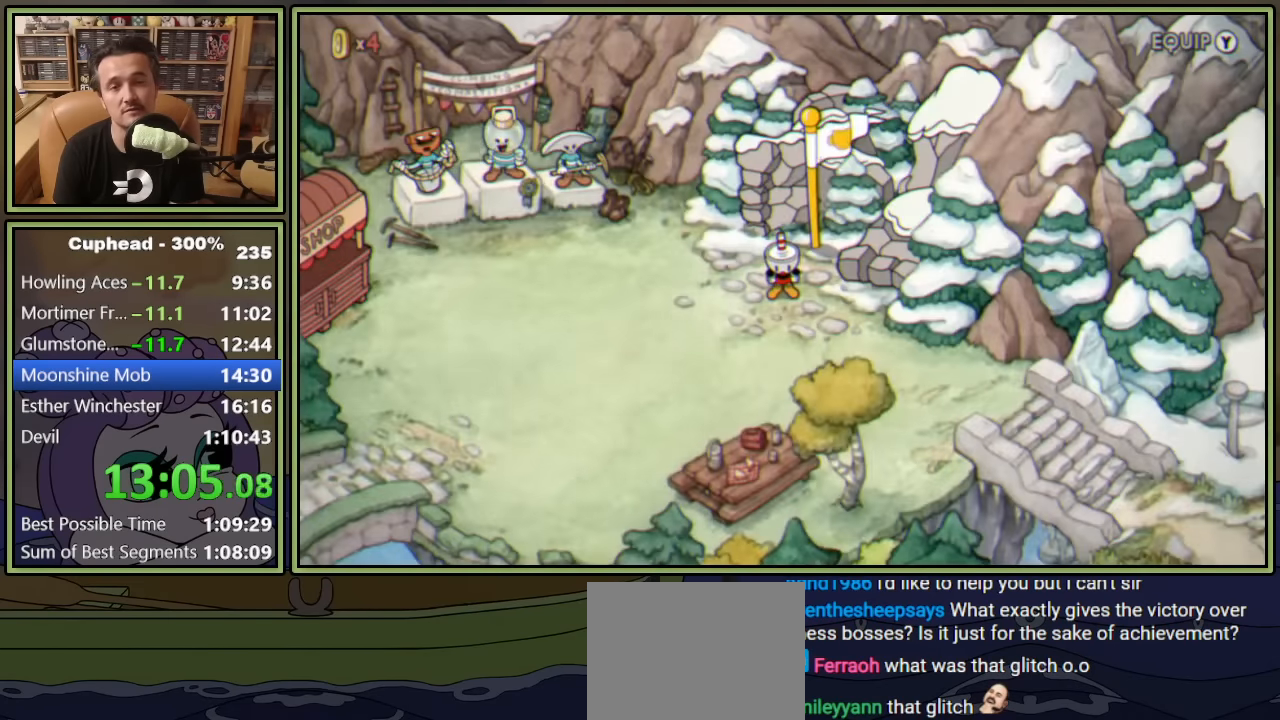
{"buttons": ["DPAD_LEFT"], "left_stick": "center", "right_stick": "center", "events": []}
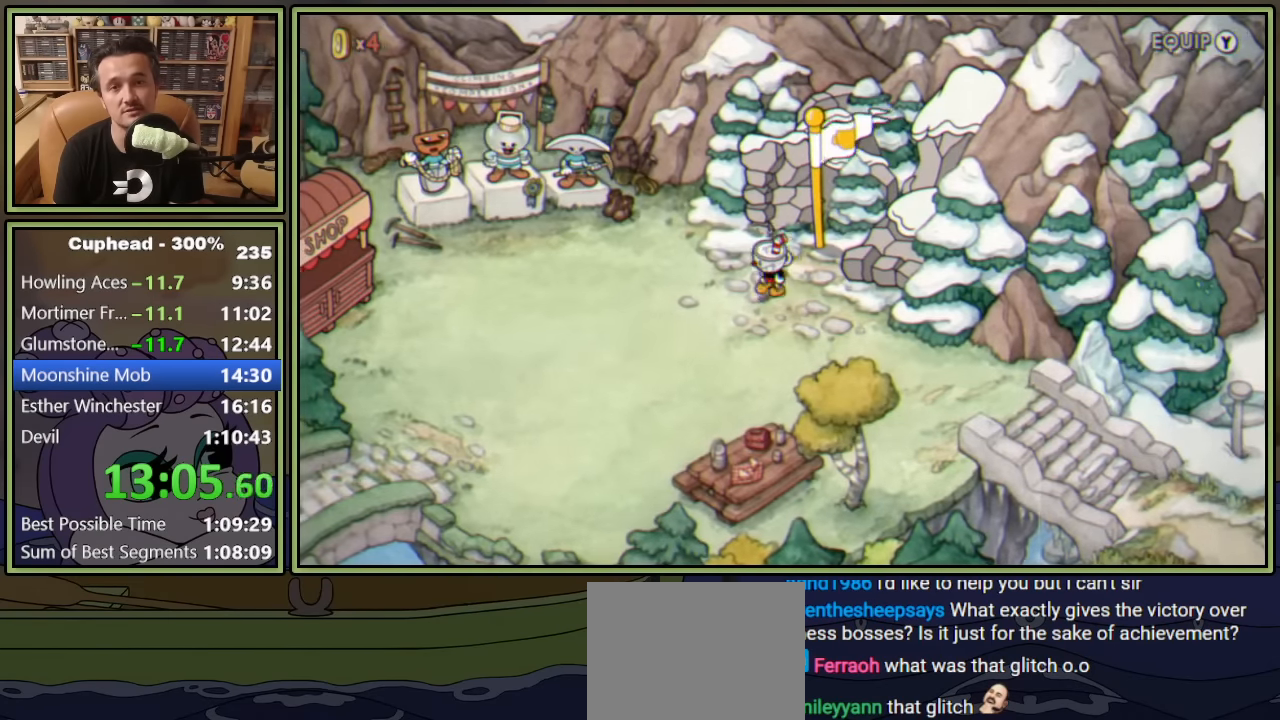
{"buttons": ["DPAD_LEFT"], "left_stick": "center", "right_stick": "center", "events": []}
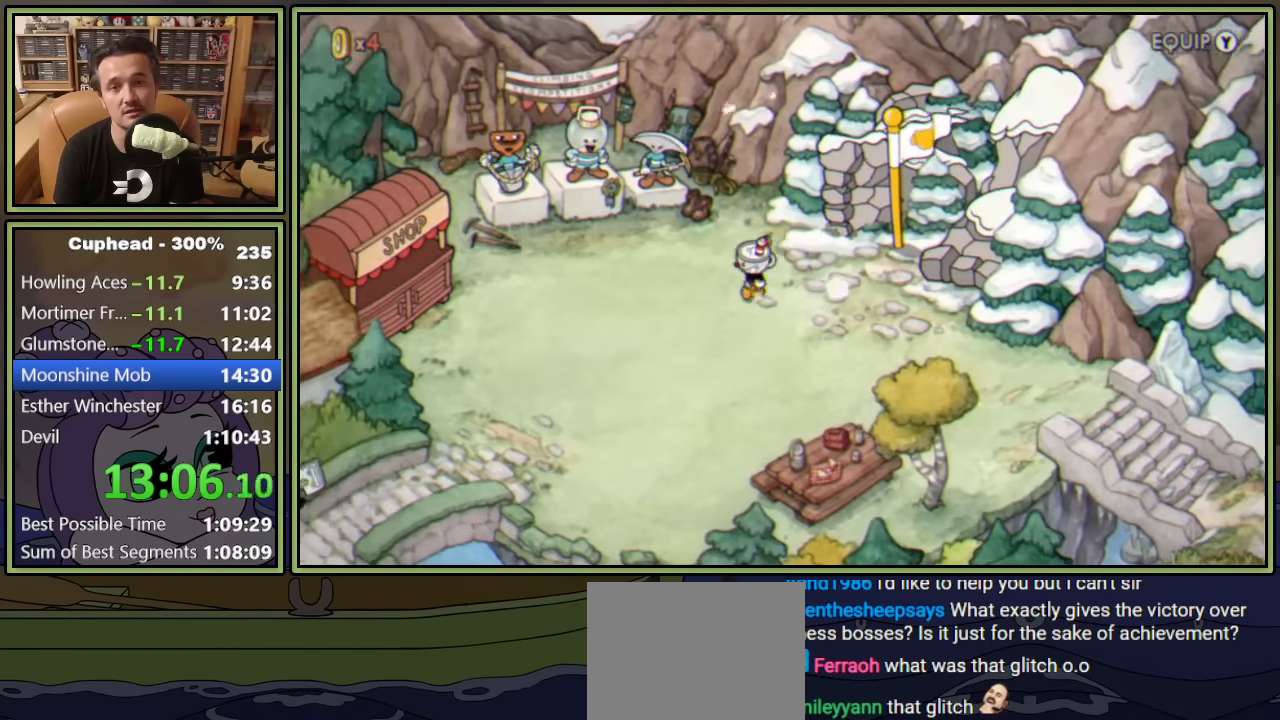
{"buttons": ["DPAD_DOWN", "DPAD_LEFT"], "left_stick": "center", "right_stick": "center", "events": [[67, "DPAD_DOWN", "down"]]}
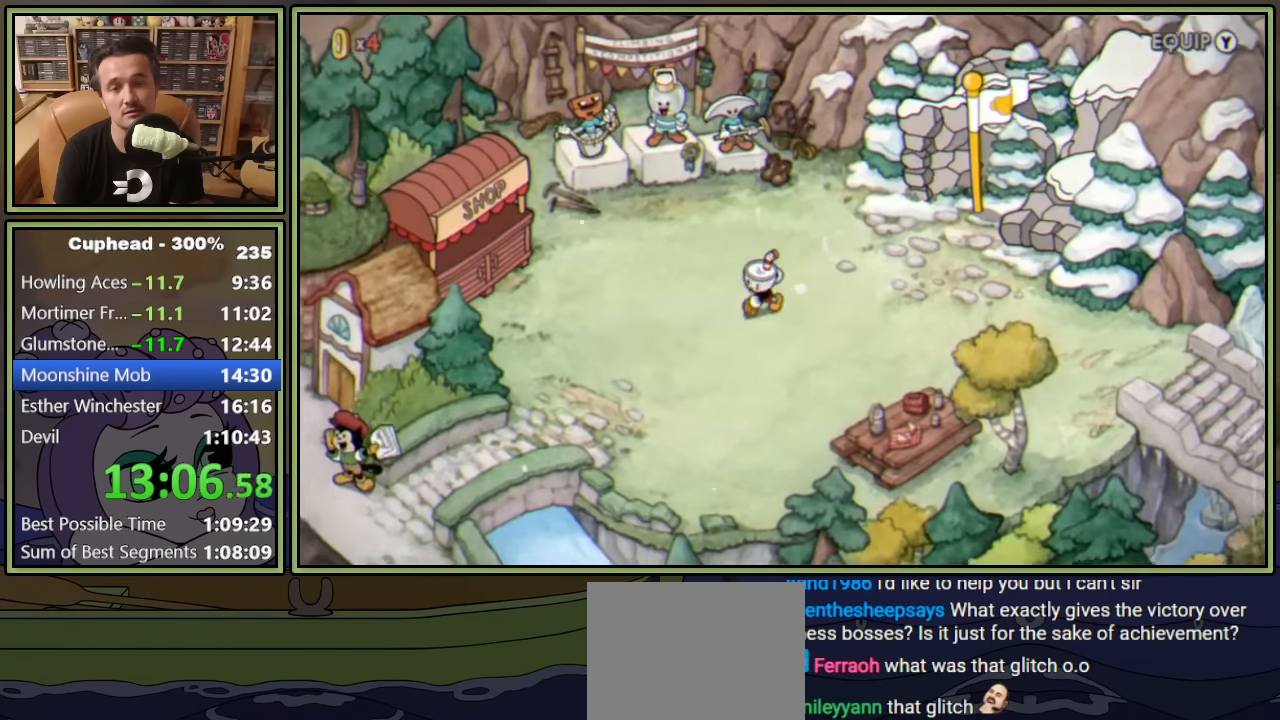
{"buttons": ["DPAD_DOWN", "DPAD_LEFT"], "left_stick": "center", "right_stick": "center", "events": []}
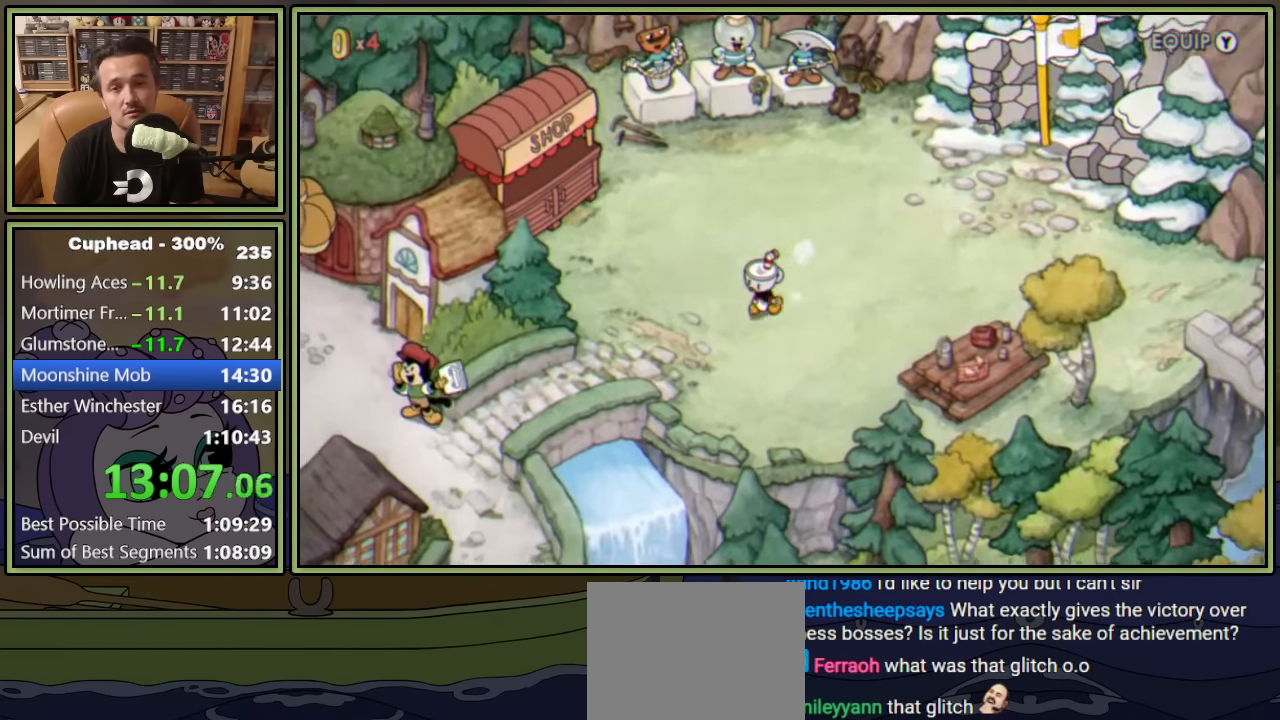
{"buttons": ["DPAD_LEFT"], "left_stick": "center", "right_stick": "center", "events": [[200, "DPAD_DOWN", "up"]]}
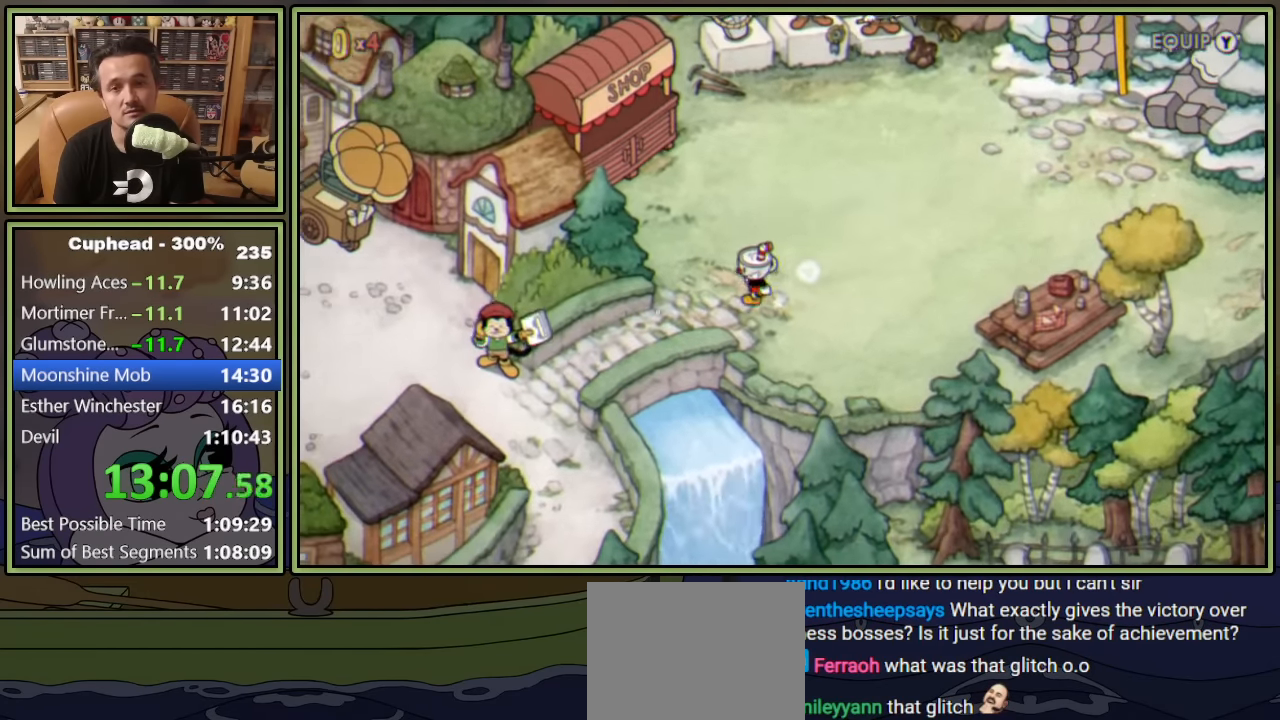
{"buttons": ["DPAD_DOWN", "DPAD_LEFT"], "left_stick": "center", "right_stick": "center", "events": [[217, "DPAD_DOWN", "down"]]}
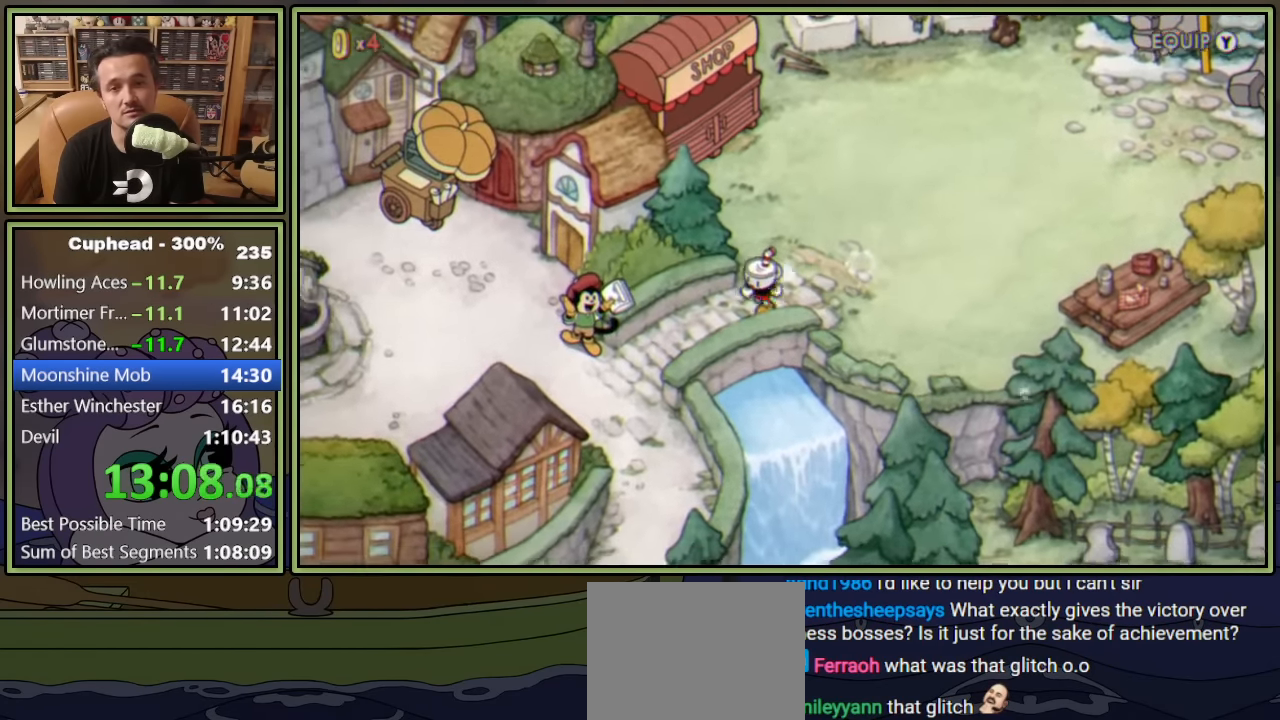
{"buttons": ["DPAD_DOWN", "DPAD_LEFT"], "left_stick": "center", "right_stick": "center", "events": [[17, "DPAD_DOWN", "up"], [317, "DPAD_DOWN", "down"]]}
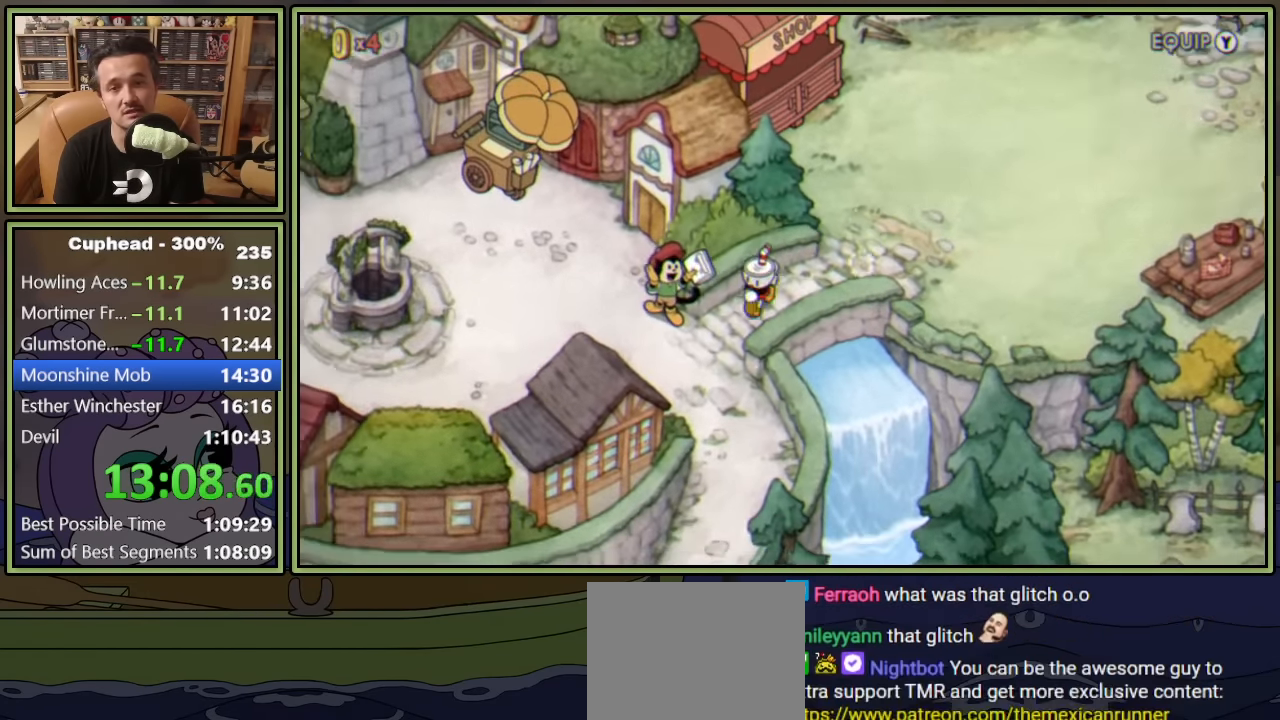
{"buttons": ["DPAD_DOWN"], "left_stick": "center", "right_stick": "center", "events": [[217, "DPAD_LEFT", "up"]]}
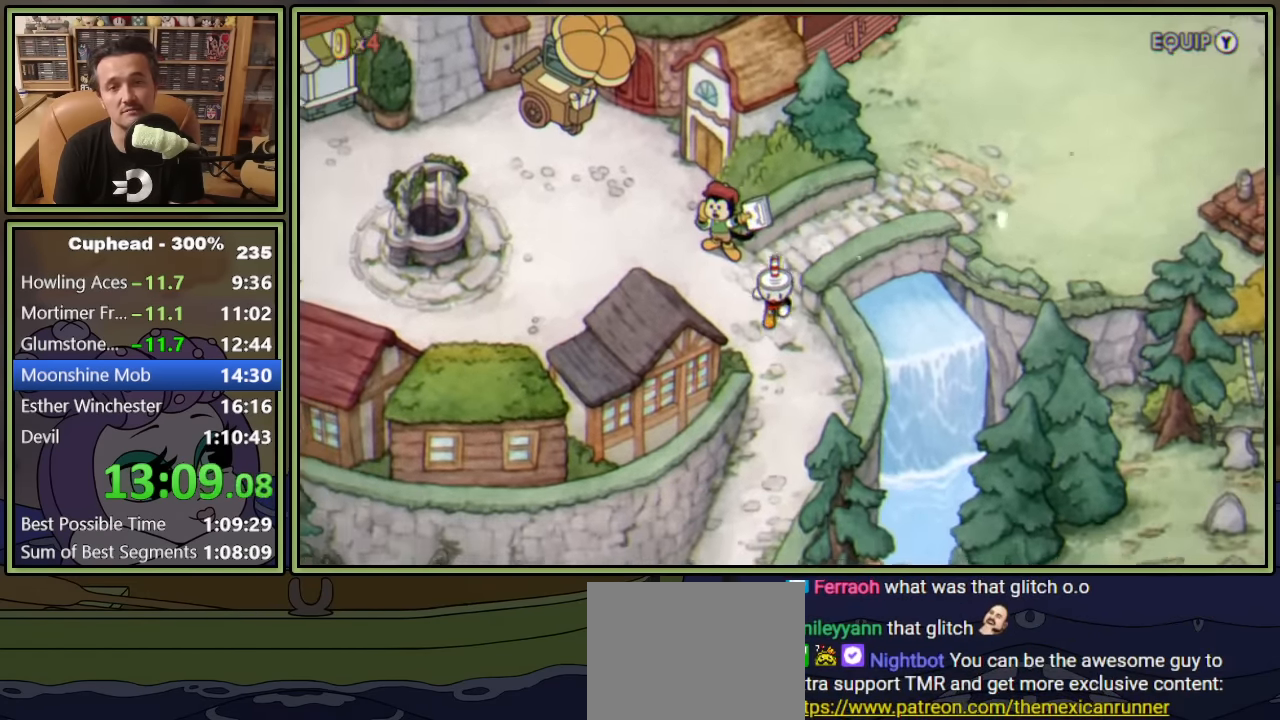
{"buttons": ["DPAD_DOWN"], "left_stick": "center", "right_stick": "center", "events": []}
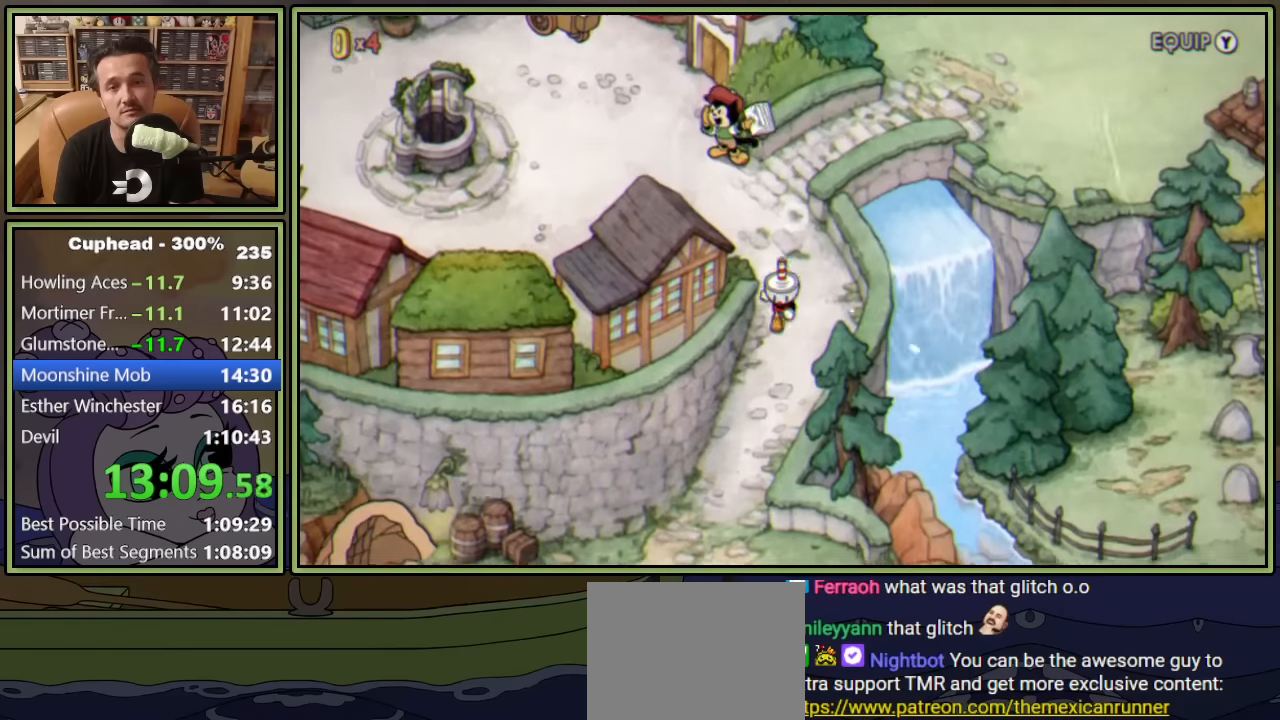
{"buttons": ["DPAD_DOWN", "DPAD_LEFT"], "left_stick": "center", "right_stick": "center", "events": [[316, "DPAD_LEFT", "down"]]}
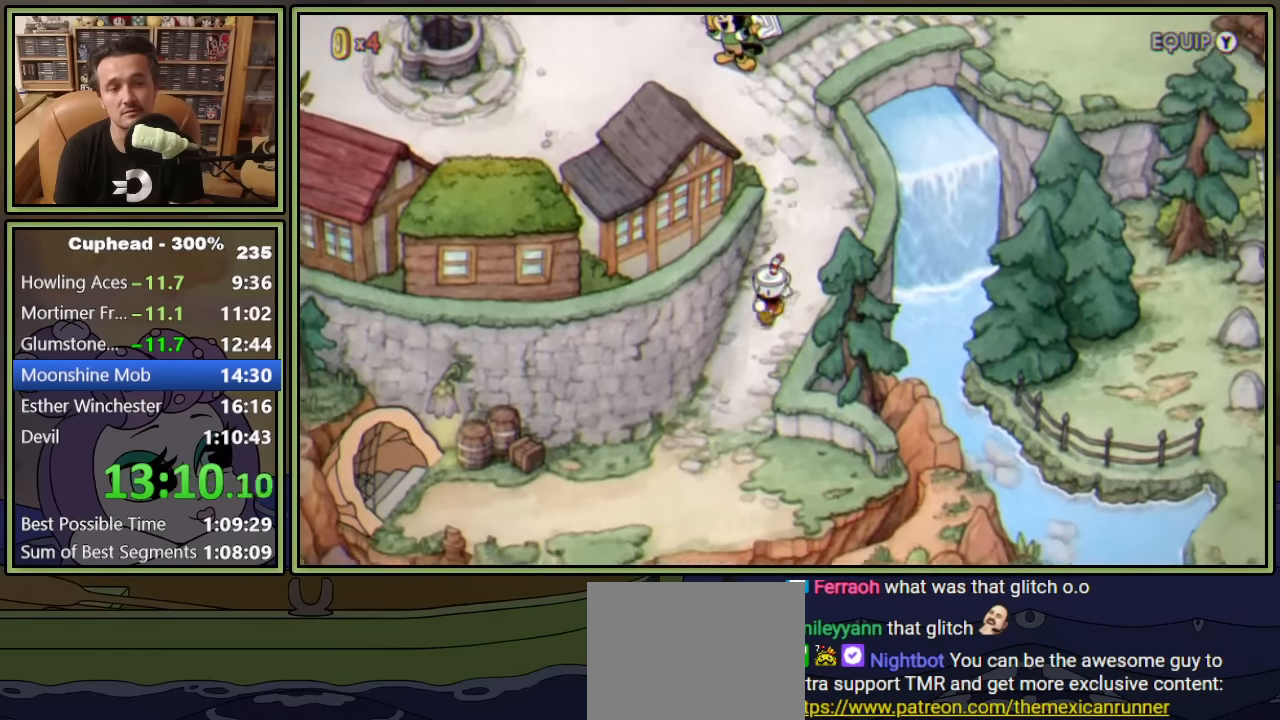
{"buttons": ["DPAD_DOWN", "DPAD_LEFT"], "left_stick": "center", "right_stick": "center", "events": []}
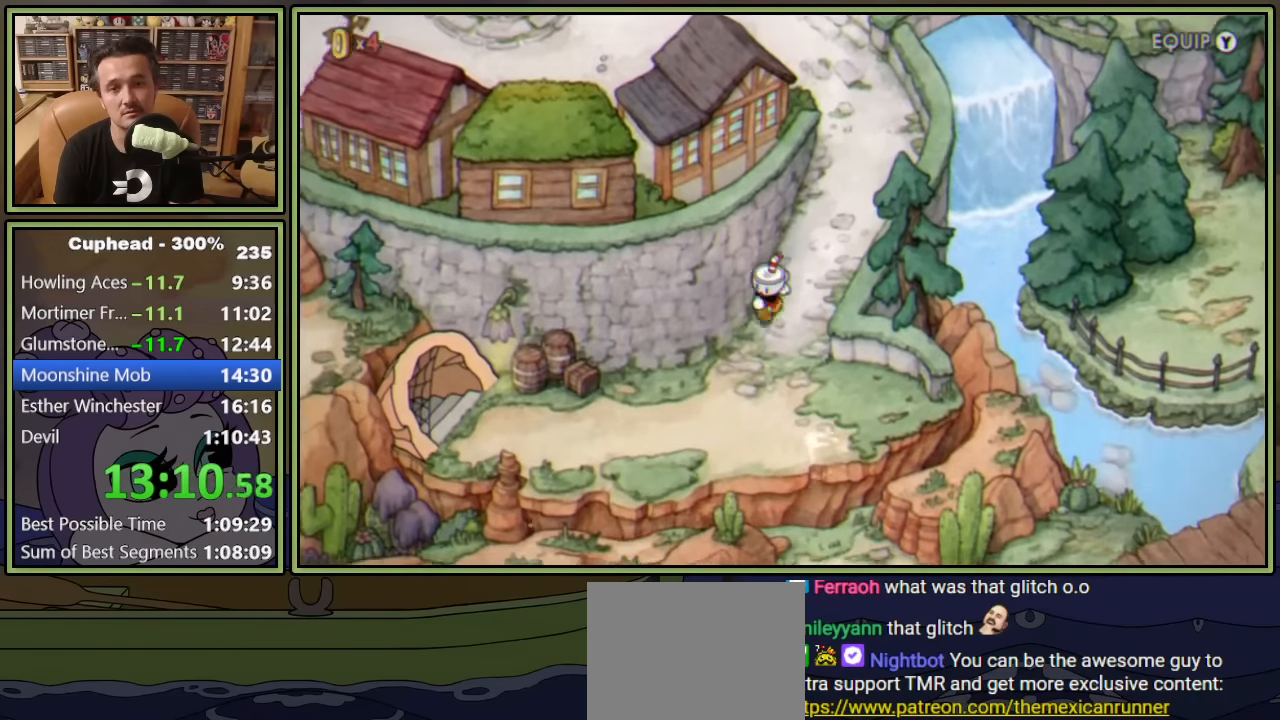
{"buttons": ["DPAD_DOWN", "DPAD_LEFT"], "left_stick": "center", "right_stick": "center", "events": []}
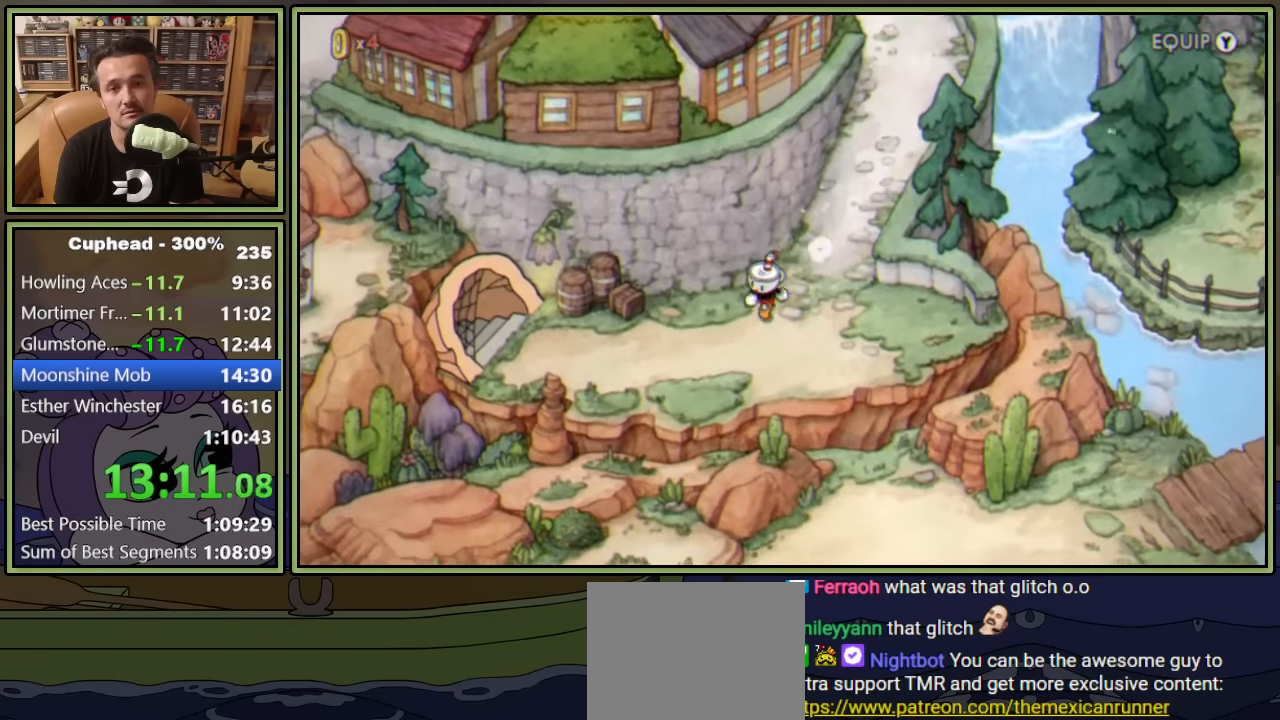
{"buttons": ["DPAD_LEFT"], "left_stick": "center", "right_stick": "center", "events": [[200, "DPAD_DOWN", "up"]]}
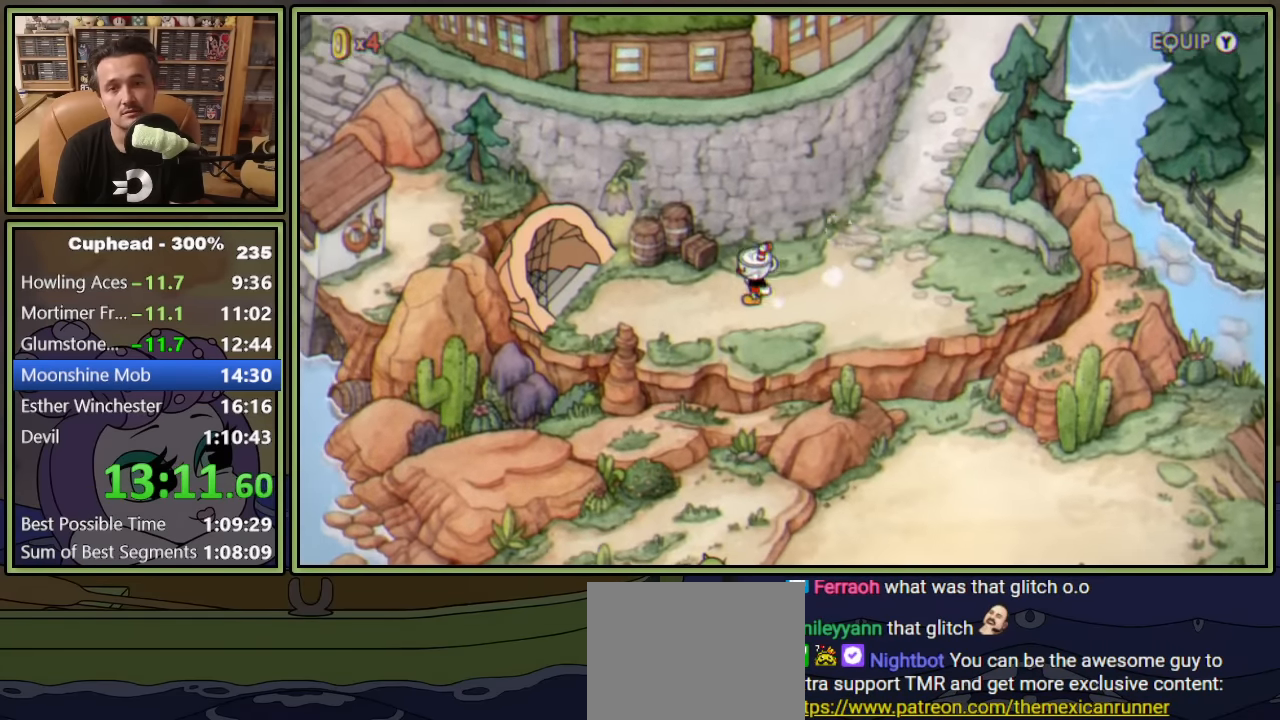
{"buttons": ["DPAD_LEFT"], "left_stick": "center", "right_stick": "center", "events": []}
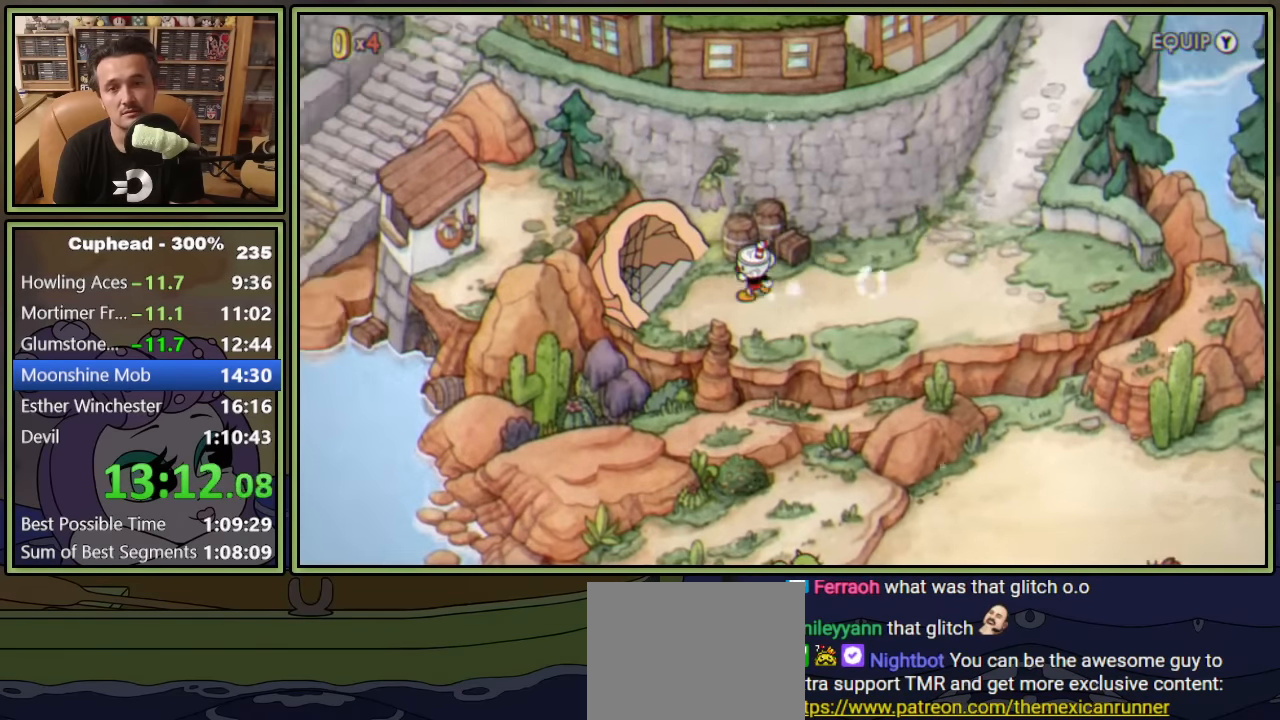
{"buttons": [], "left_stick": "center", "right_stick": "center", "events": [[233, "A", "down"], [266, "DPAD_LEFT", "up"], [333, "A", "up"], [400, "A", "down"], [466, "A", "up"]]}
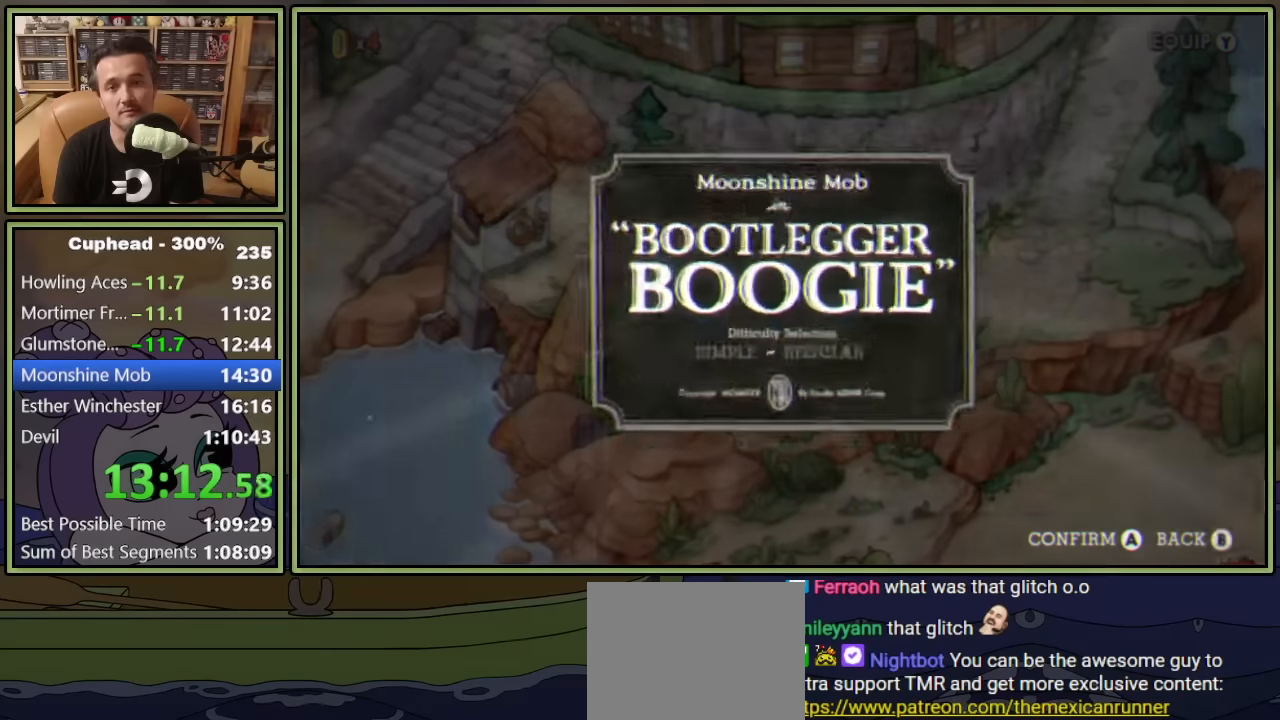
{"buttons": [], "left_stick": "center", "right_stick": "center", "events": [[33, "A", "down"], [100, "A", "up"], [166, "A", "down"], [216, "A", "up"], [283, "A", "down"], [316, "A", "up"], [400, "A", "down"], [450, "A", "up"]]}
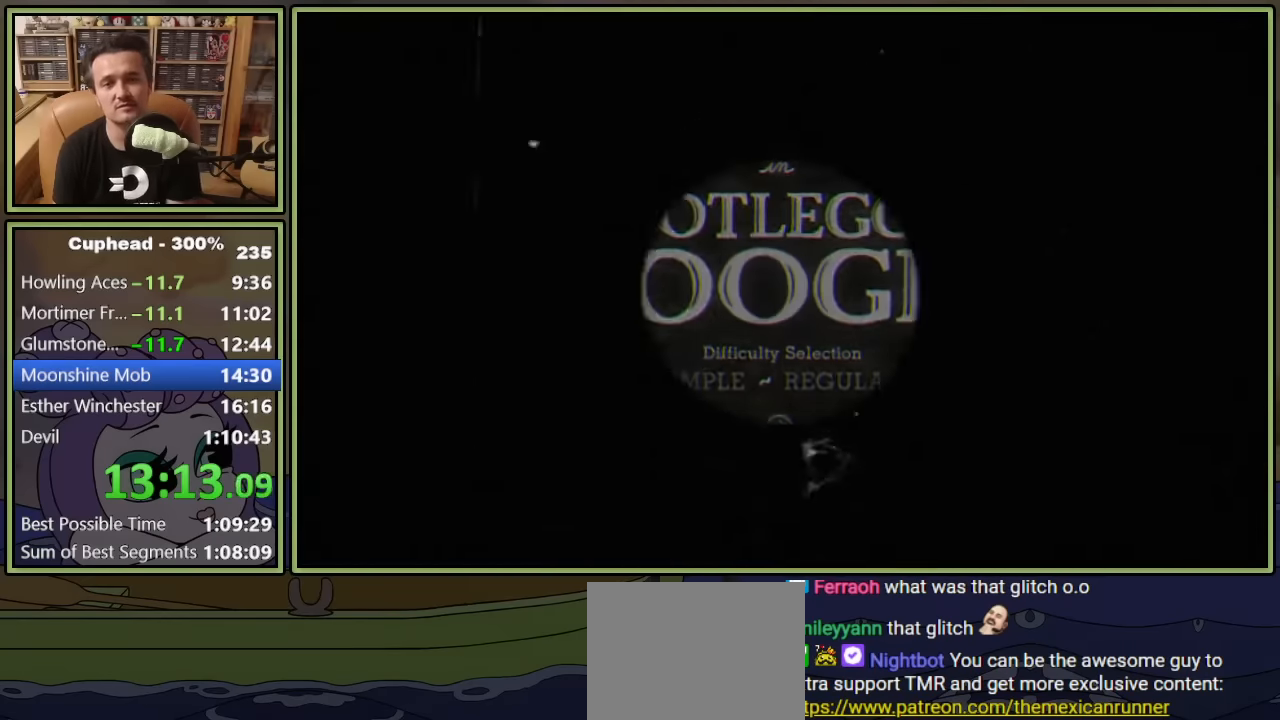
{"buttons": ["L1"], "left_stick": "center", "right_stick": "center", "events": [[50, "L1", "down"]]}
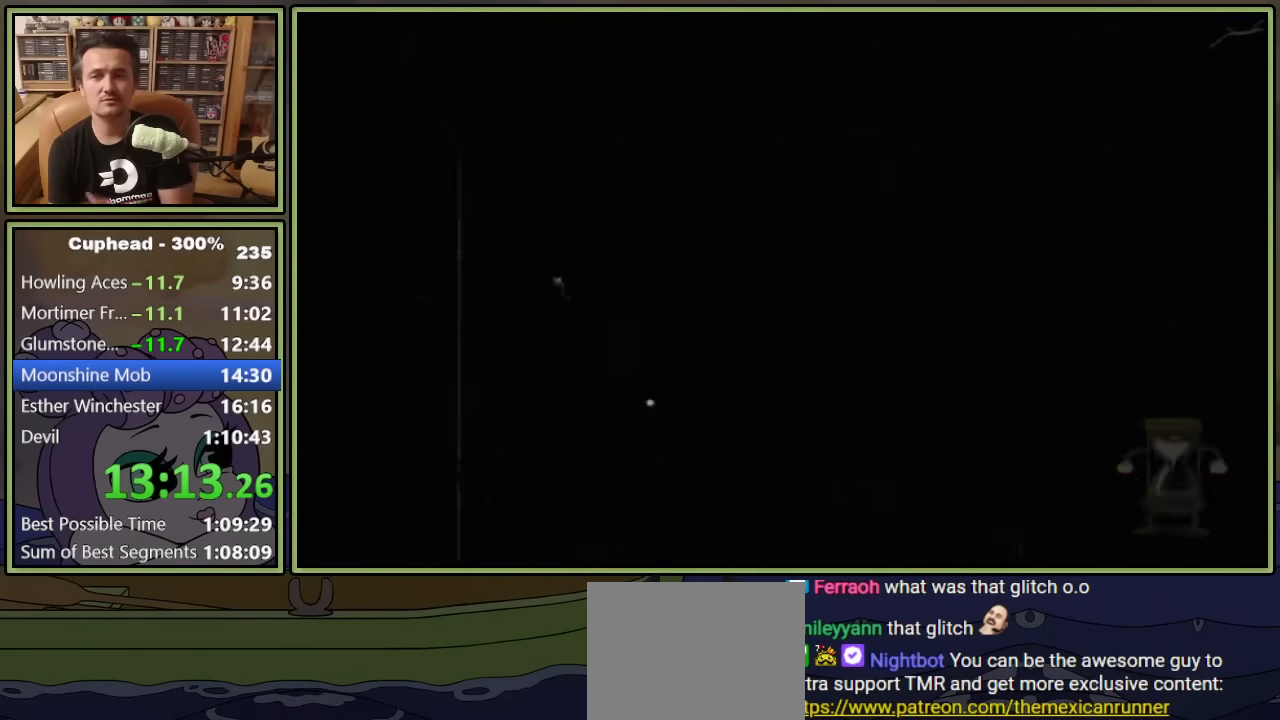
{"buttons": ["L1"], "left_stick": "center", "right_stick": "center", "events": []}
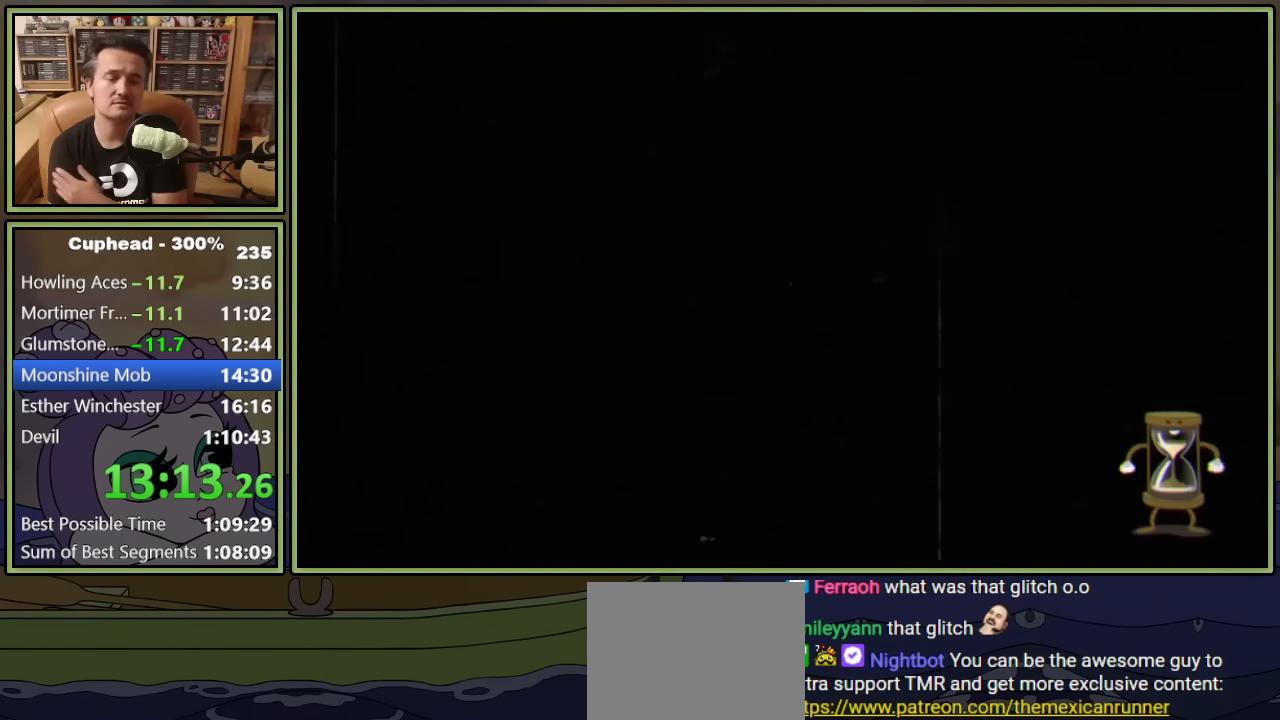
{"buttons": ["L1"], "left_stick": "center", "right_stick": "center", "events": []}
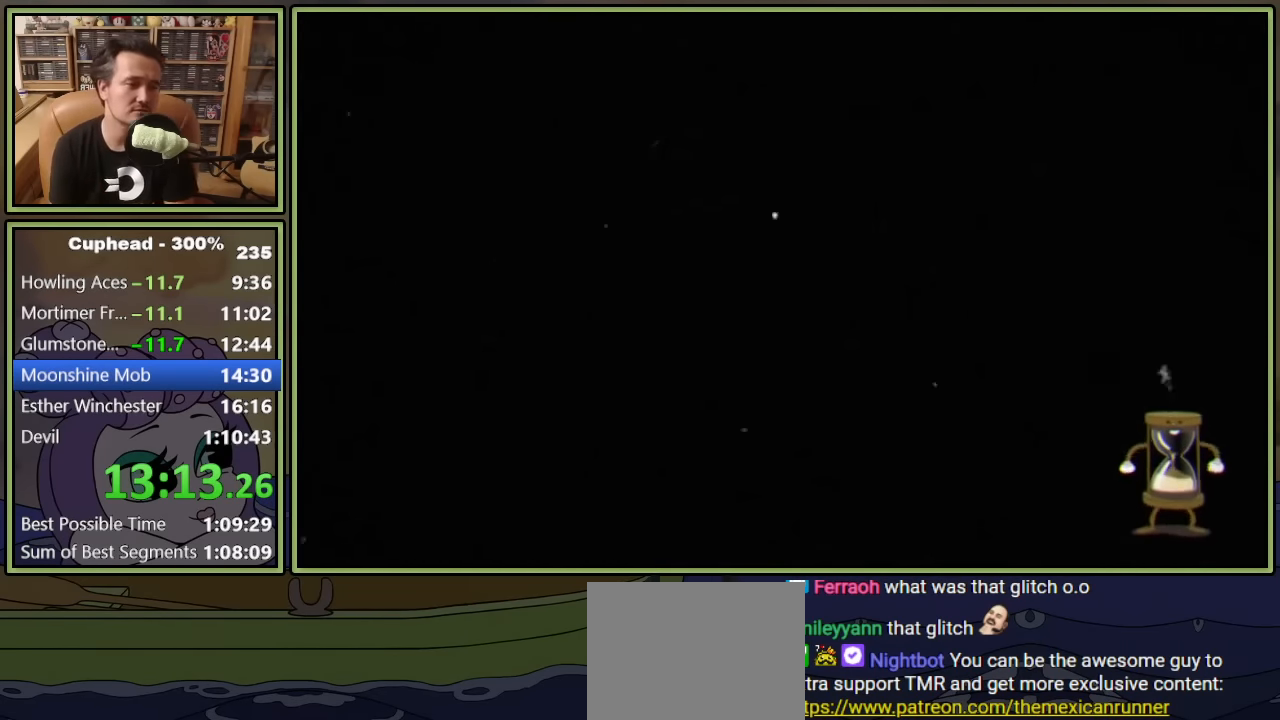
{"buttons": ["L1"], "left_stick": "center", "right_stick": "center", "events": []}